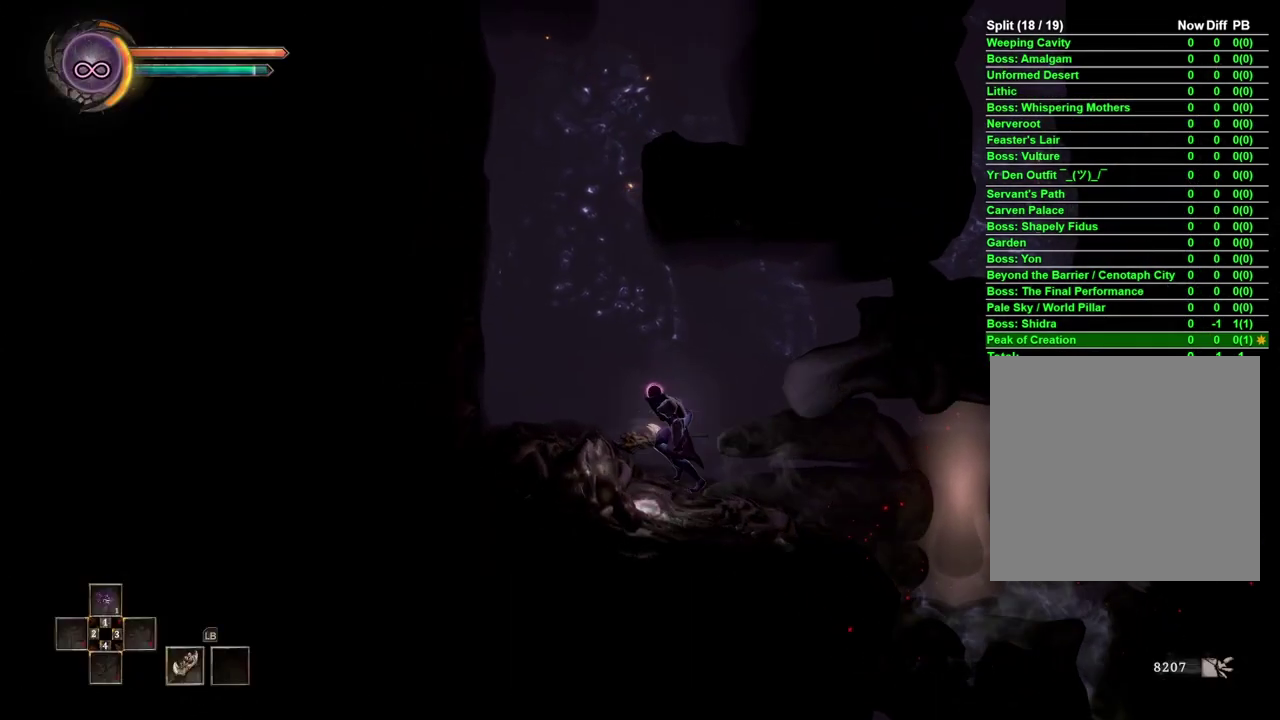
Gameplay with a controller (Xbox layout); each line is a JSON object with the inputs held at the frame after it. "events" lists button and stick changes between this image and that frame as [ms after this image, input, new state], when the widget could be followed in between.
{"buttons": [], "left_stick": "center", "right_stick": "center", "events": [[83, "A", "up"], [450, "left_stick", "center"]]}
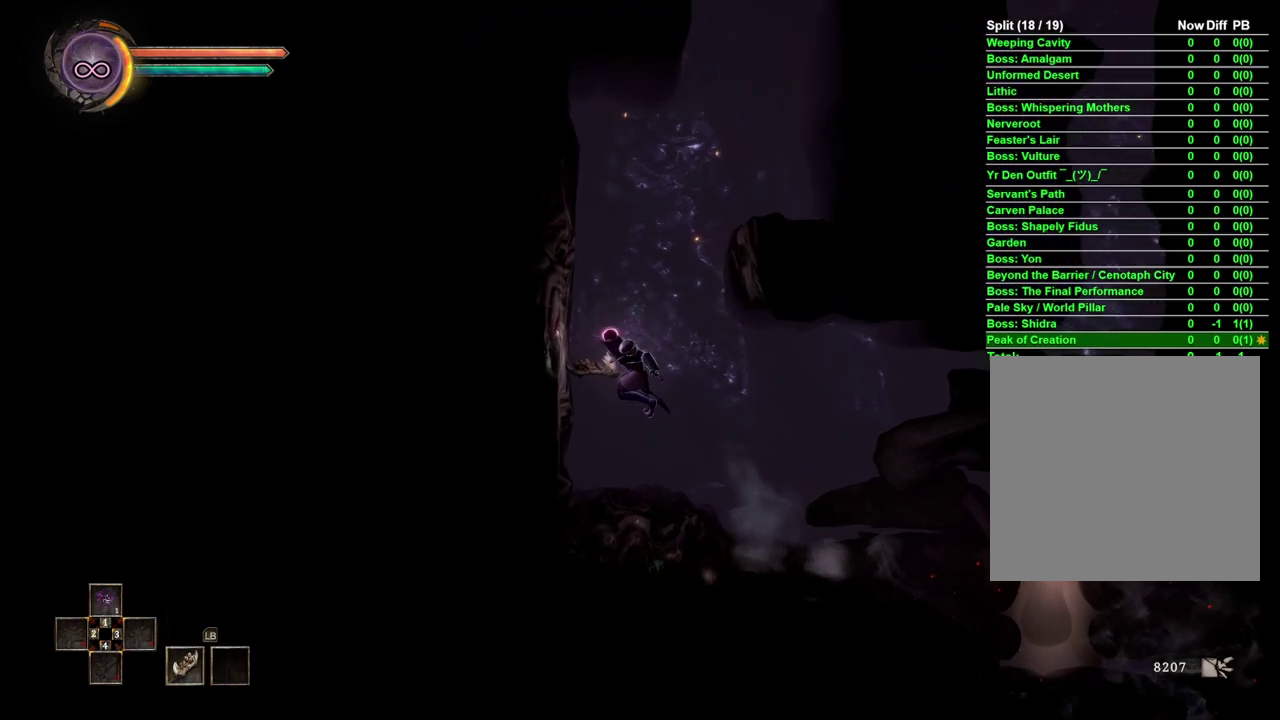
{"buttons": [], "left_stick": "right", "right_stick": "center", "events": [[267, "A", "down"], [467, "A", "up"], [467, "left_stick", "right"]]}
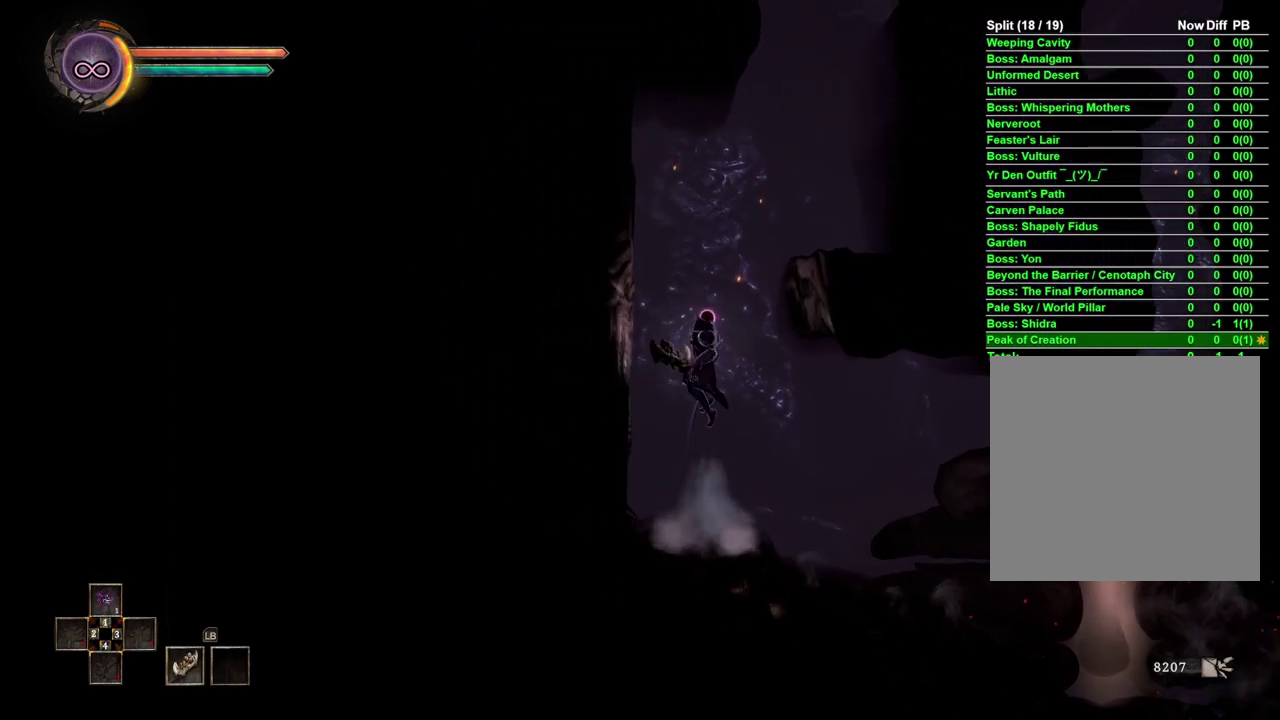
{"buttons": [], "left_stick": "right", "right_stick": "center", "events": [[67, "A", "down"], [400, "A", "up"]]}
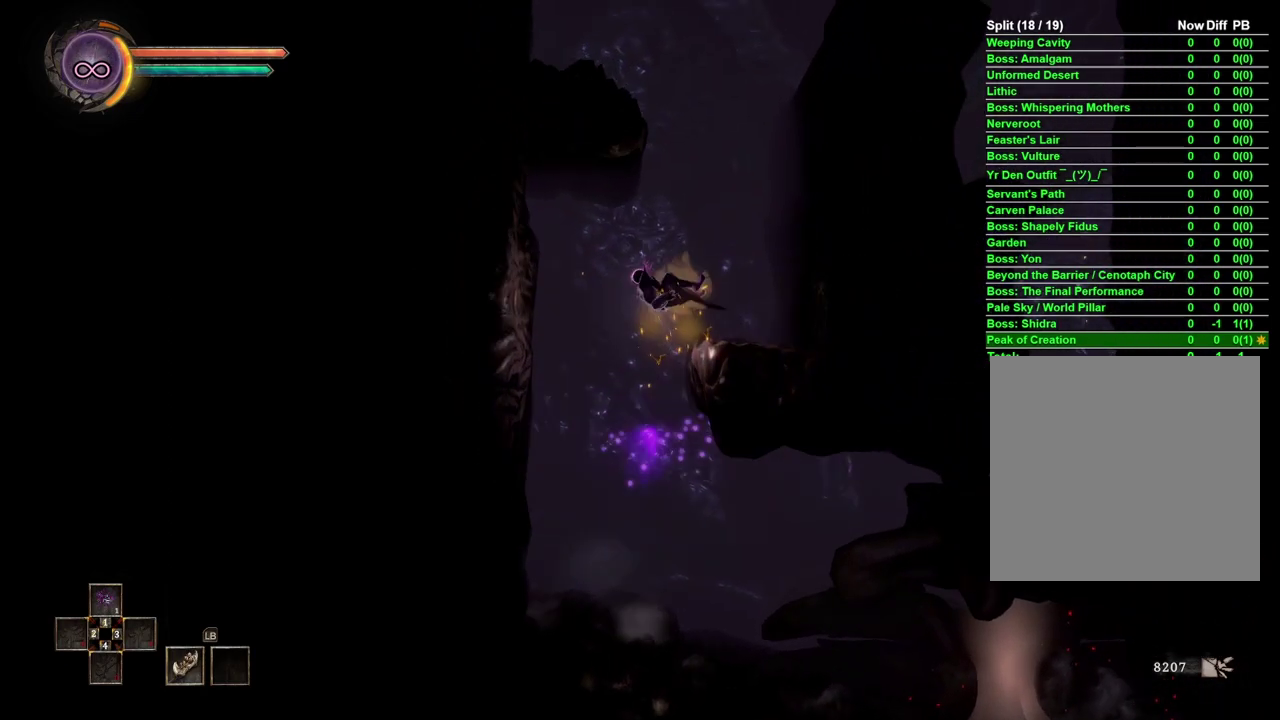
{"buttons": [], "left_stick": "center", "right_stick": "center", "events": [[350, "left_stick", "center"]]}
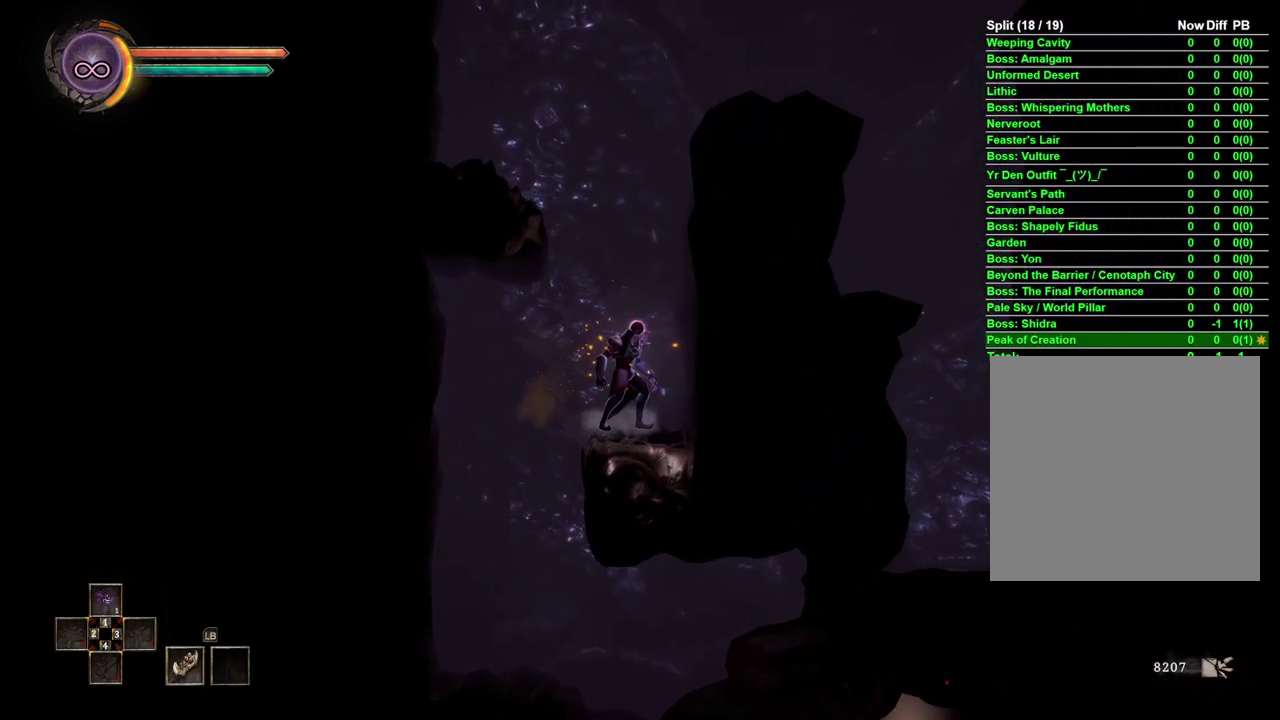
{"buttons": ["A"], "left_stick": "left", "right_stick": "center", "events": [[33, "A", "down"], [233, "A", "up"], [300, "left_stick", "left"], [350, "A", "down"]]}
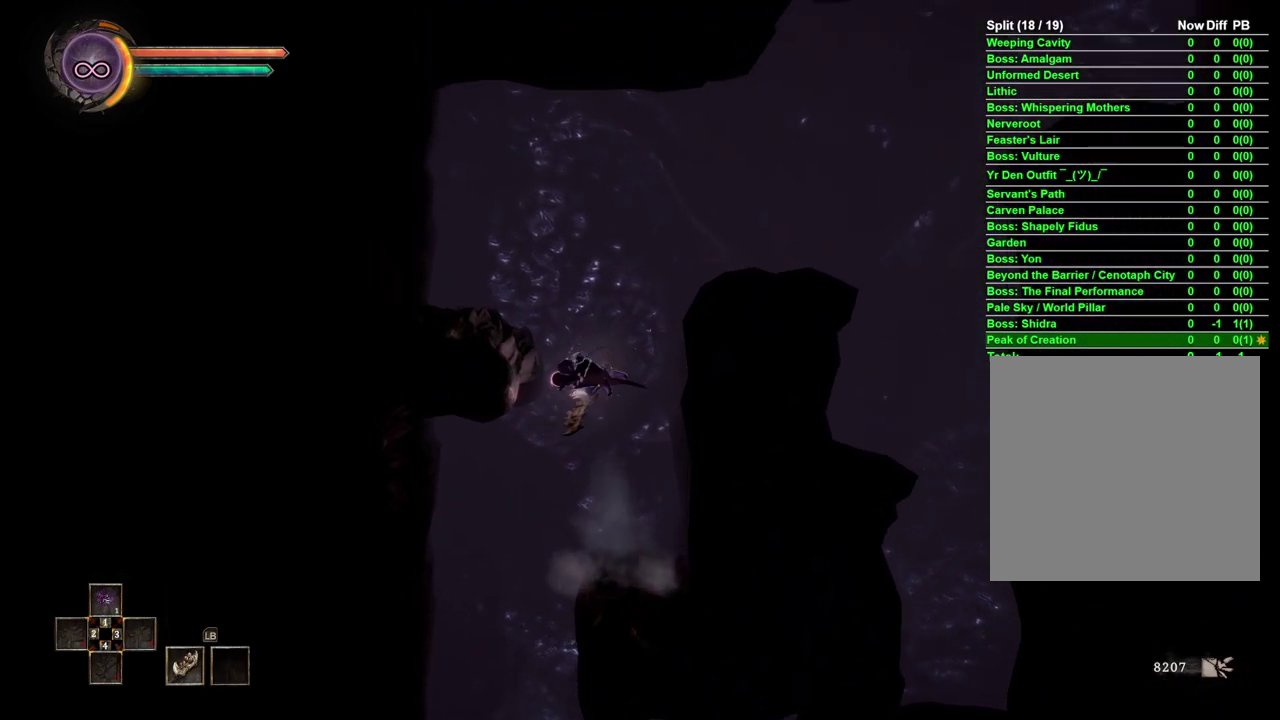
{"buttons": [], "left_stick": "center", "right_stick": "center", "events": [[67, "A", "up"], [400, "left_stick", "center"]]}
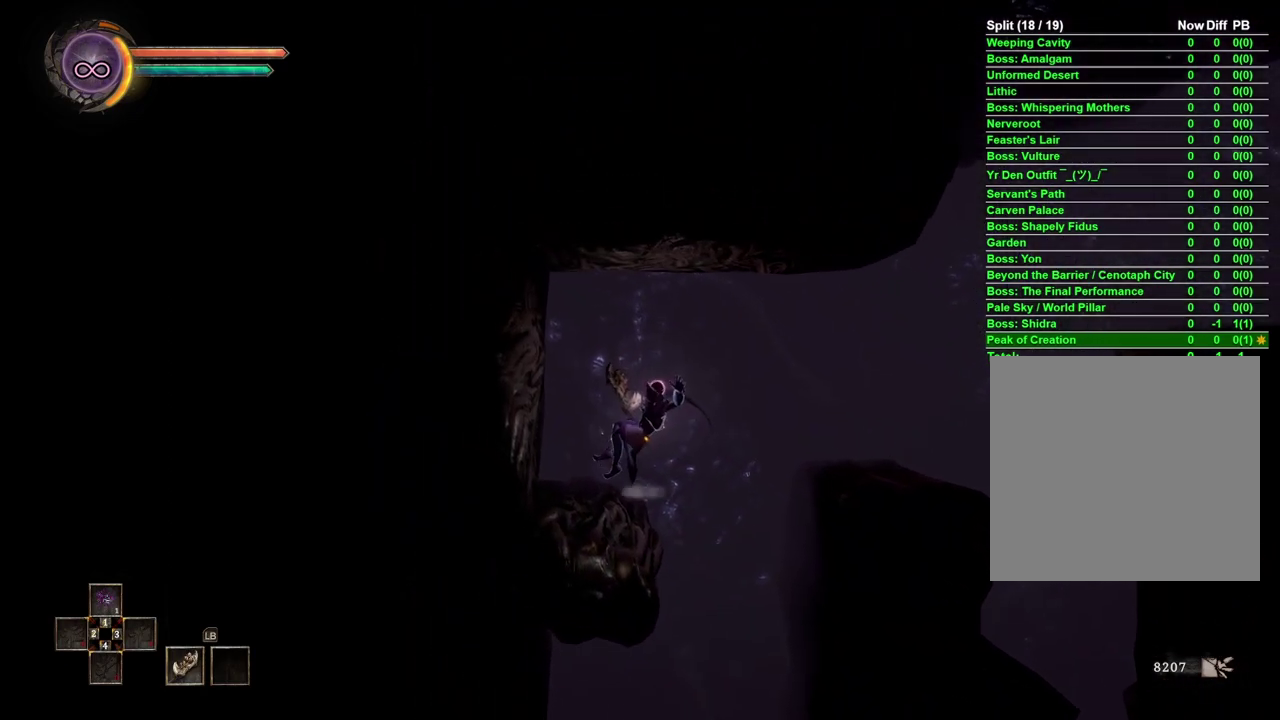
{"buttons": [], "left_stick": "right", "right_stick": "center", "events": [[283, "left_stick", "right"], [333, "A", "down"], [450, "A", "up"]]}
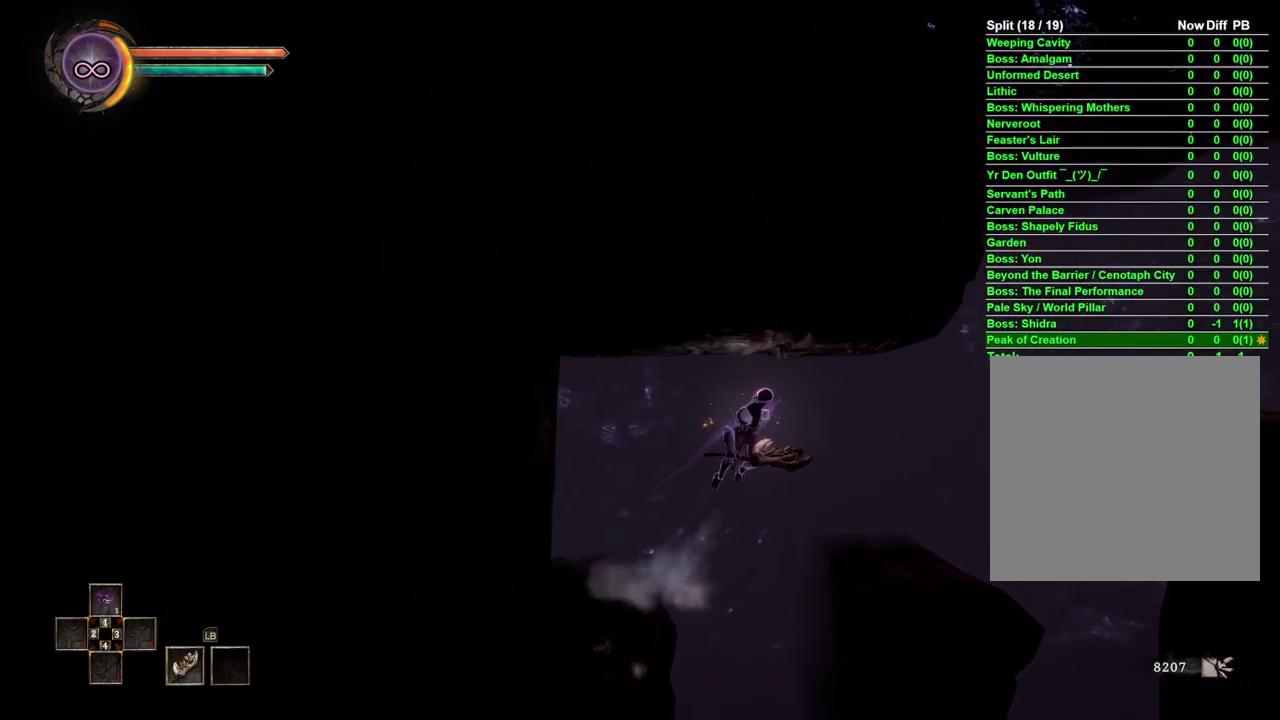
{"buttons": [], "left_stick": "right", "right_stick": "center", "events": []}
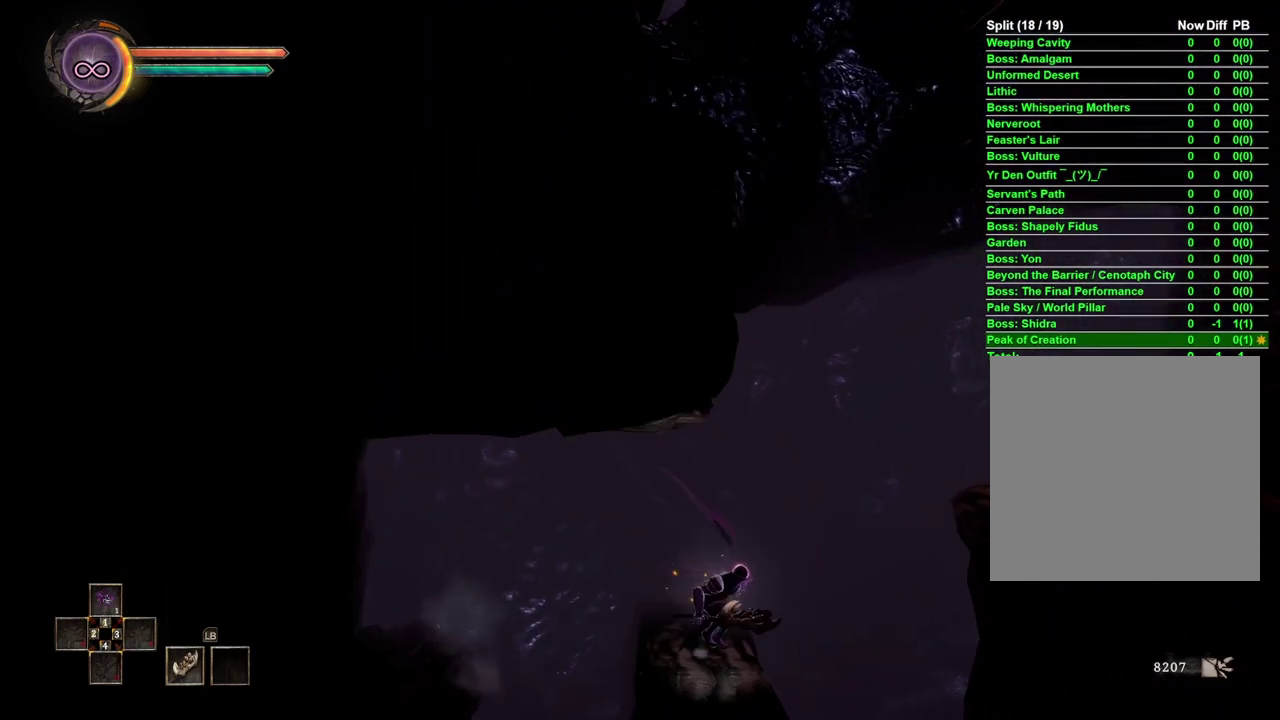
{"buttons": [], "left_stick": "right", "right_stick": "center", "events": [[33, "A", "down"], [200, "A", "up"], [267, "A", "down"], [383, "A", "up"]]}
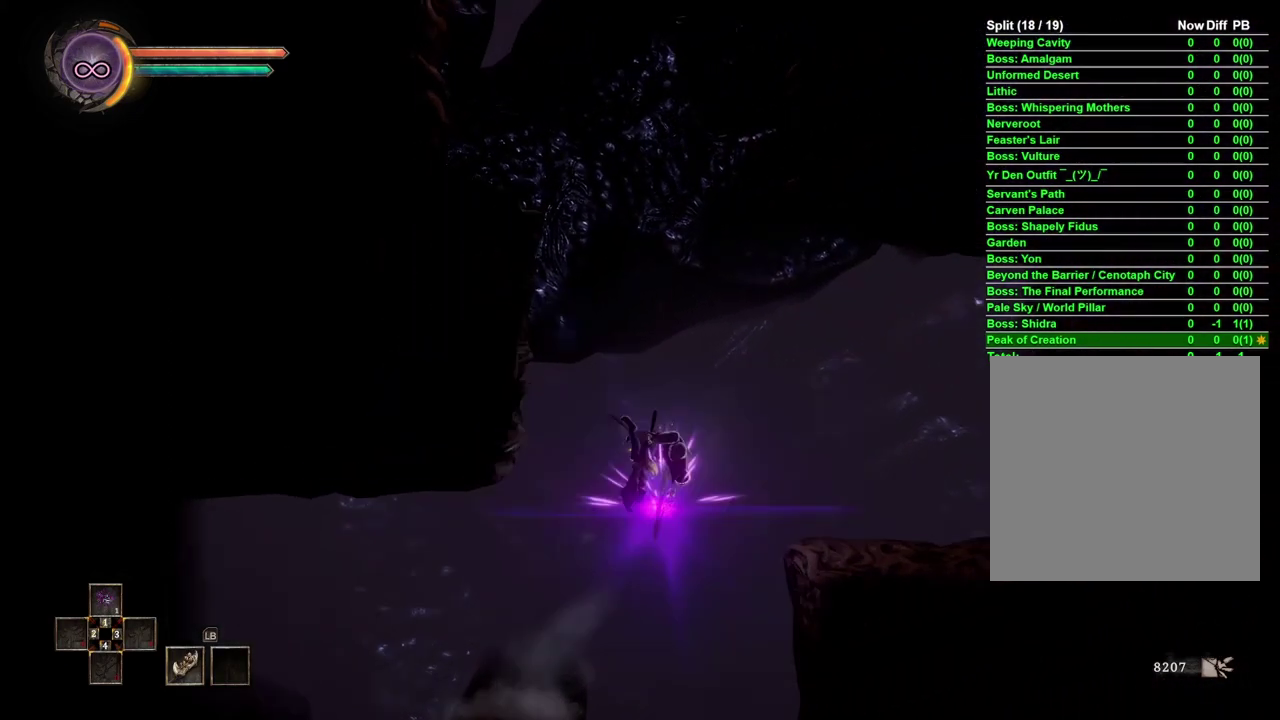
{"buttons": [], "left_stick": "right", "right_stick": "center", "events": []}
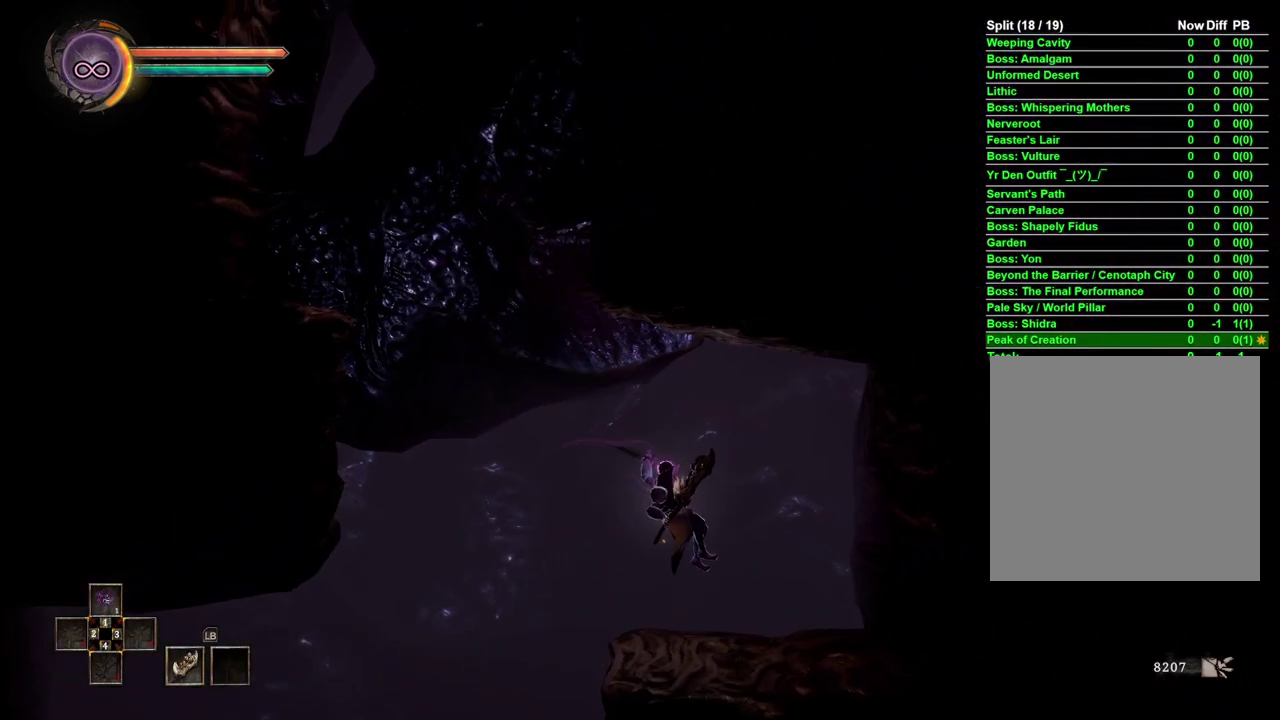
{"buttons": [], "left_stick": "left", "right_stick": "center", "events": [[133, "left_stick", "center"], [367, "left_stick", "left"]]}
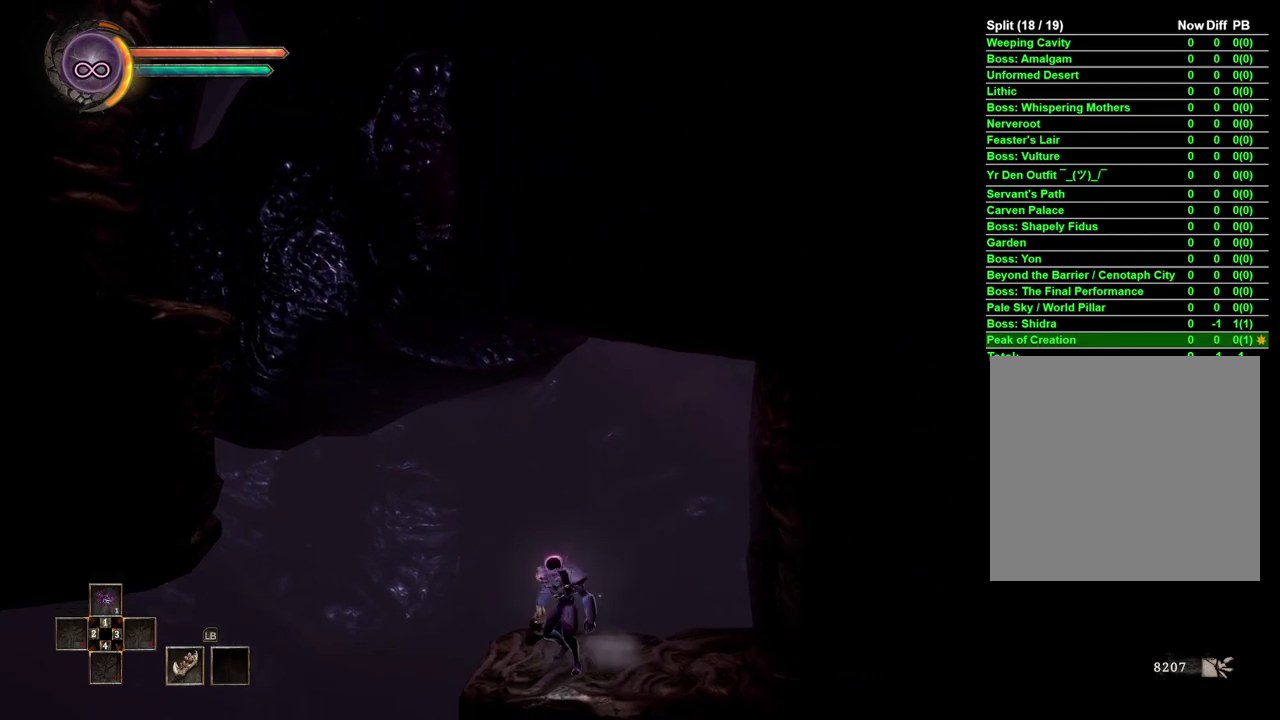
{"buttons": ["A"], "left_stick": "left", "right_stick": "center", "events": [[250, "A", "down"]]}
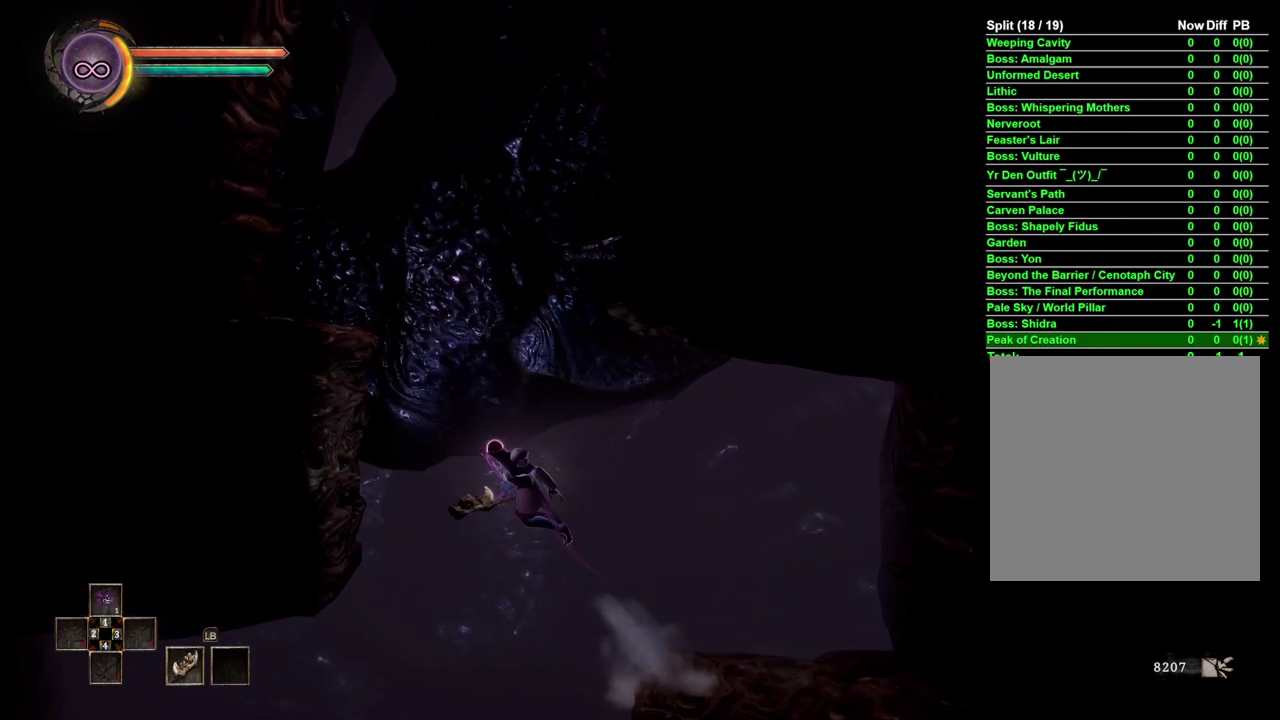
{"buttons": ["A"], "left_stick": "left", "right_stick": "center", "events": [[17, "A", "up"], [133, "A", "down"]]}
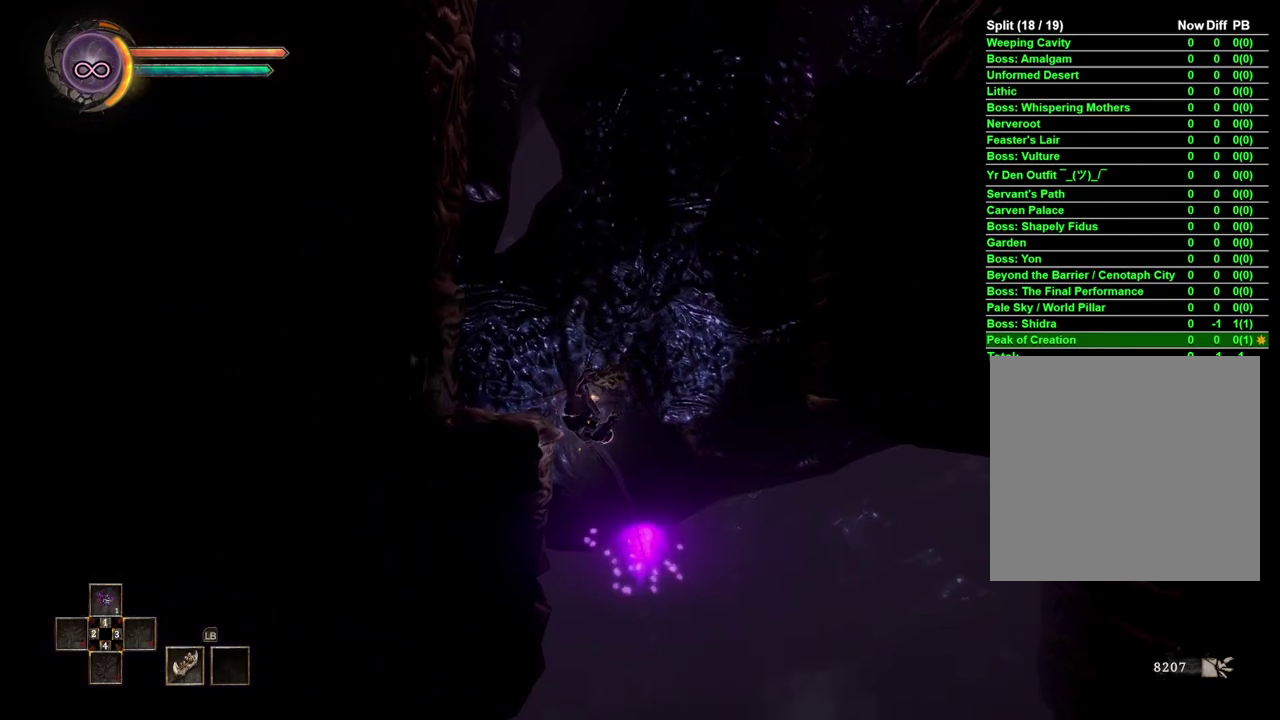
{"buttons": [], "left_stick": "left", "right_stick": "center", "events": [[117, "A", "up"]]}
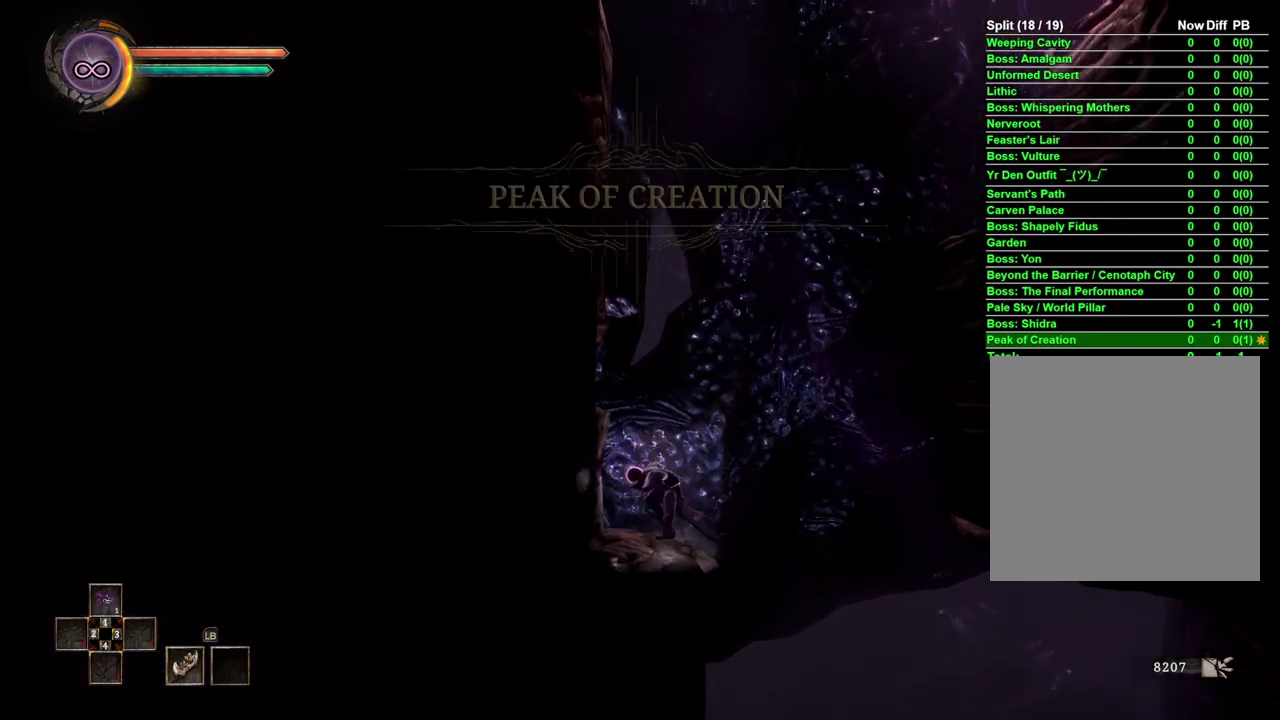
{"buttons": ["A"], "left_stick": "right", "right_stick": "center", "events": [[183, "left_stick", "center"], [417, "left_stick", "right"], [483, "A", "down"]]}
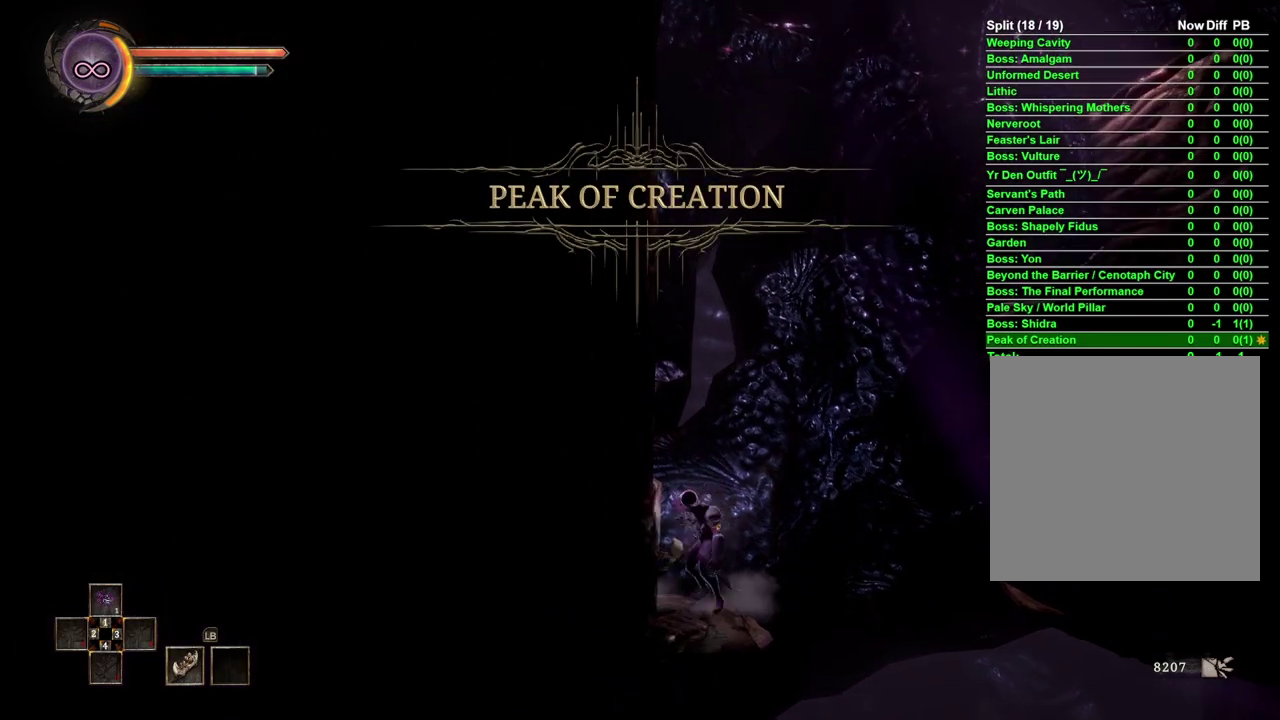
{"buttons": ["A"], "left_stick": "right", "right_stick": "center", "events": [[150, "A", "up"], [350, "A", "down"]]}
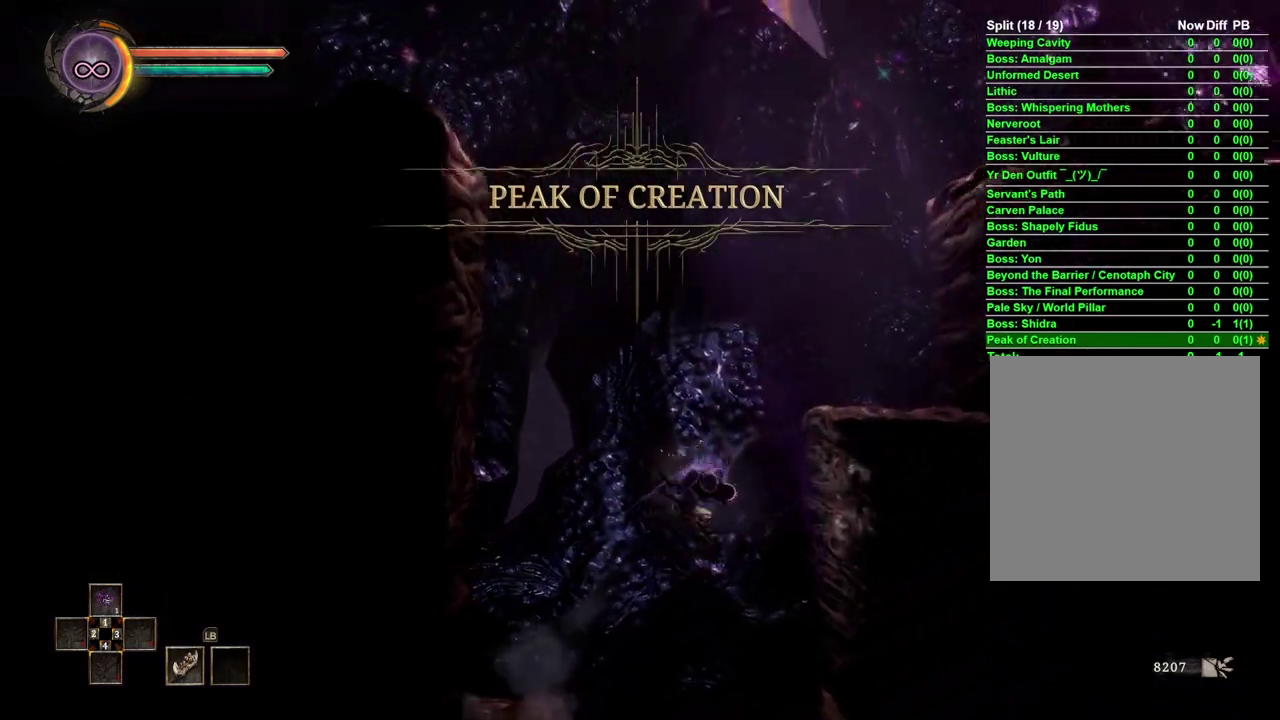
{"buttons": [], "left_stick": "right", "right_stick": "center", "events": [[283, "A", "up"]]}
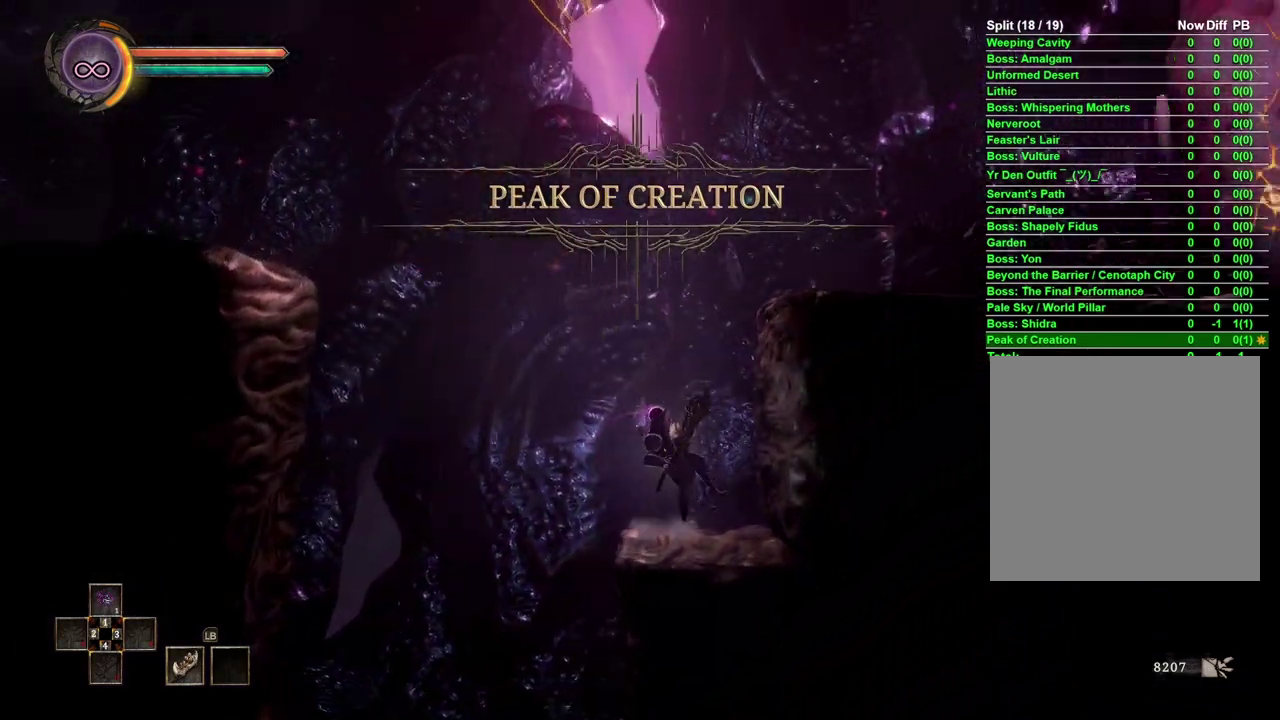
{"buttons": [], "left_stick": "right", "right_stick": "center", "events": [[200, "A", "down"], [467, "A", "up"]]}
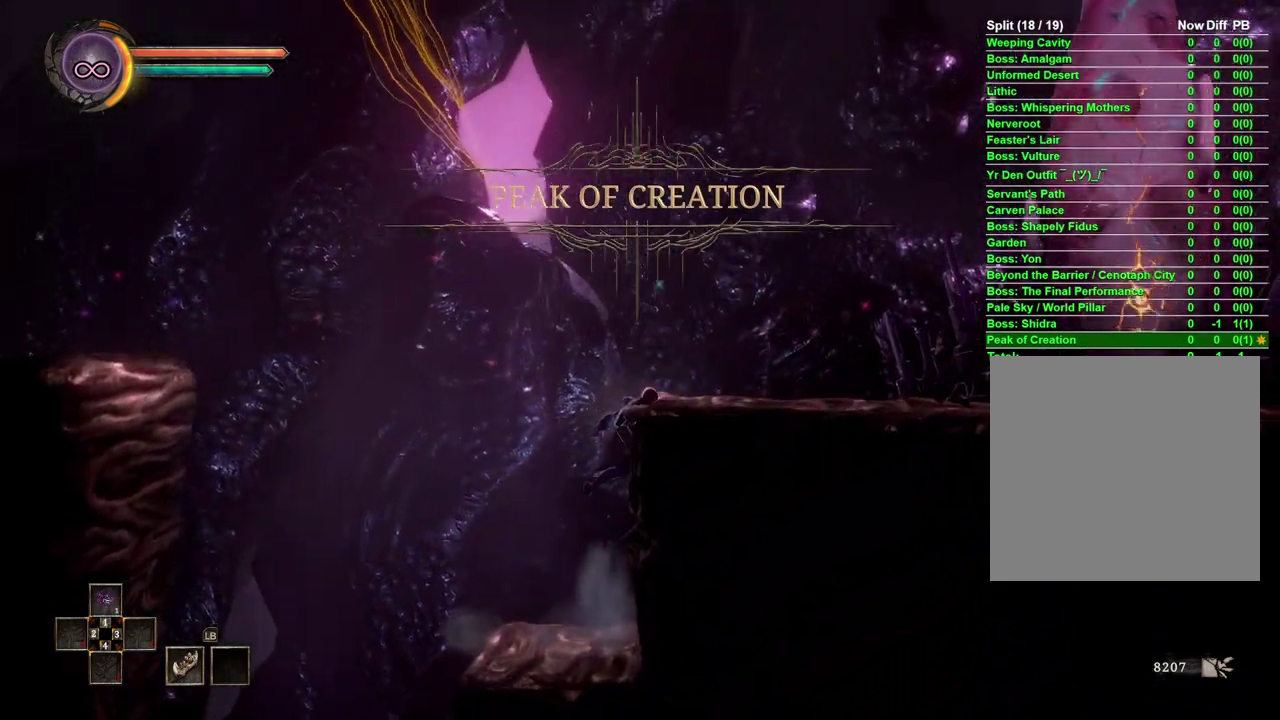
{"buttons": [], "left_stick": "right", "right_stick": "center", "events": [[83, "A", "down"], [267, "A", "up"]]}
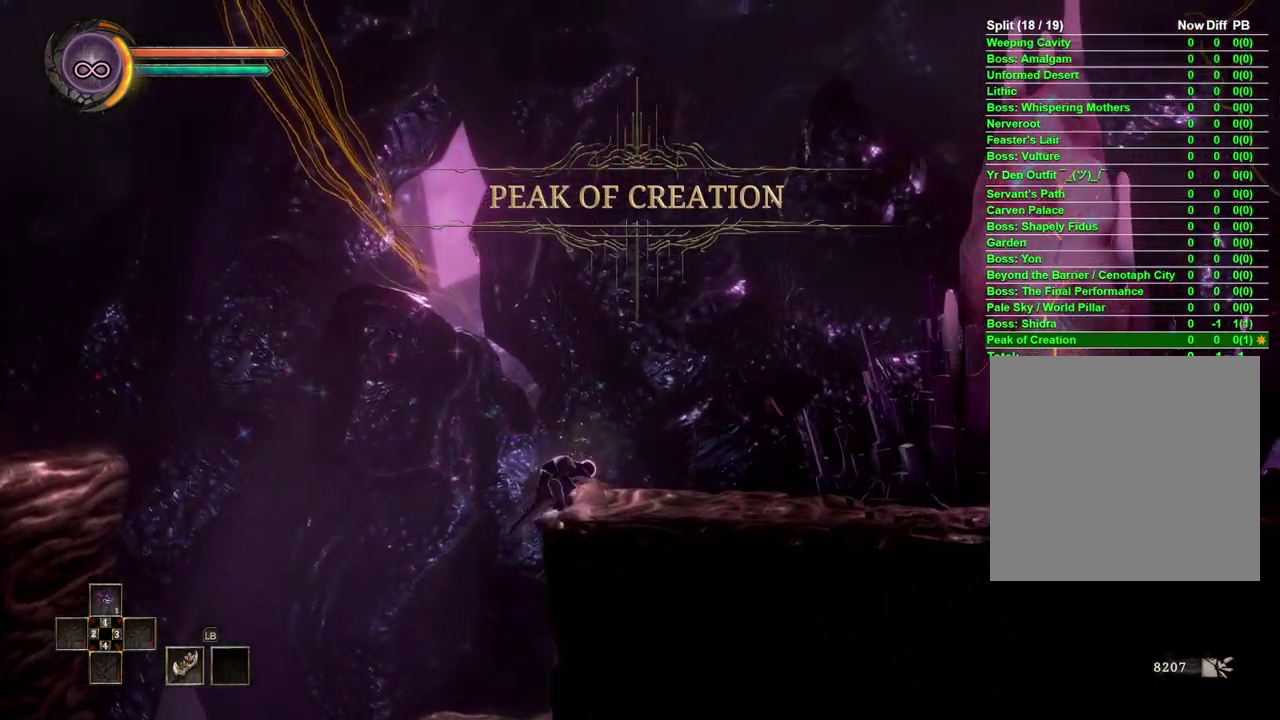
{"buttons": [], "left_stick": "right", "right_stick": "center", "events": []}
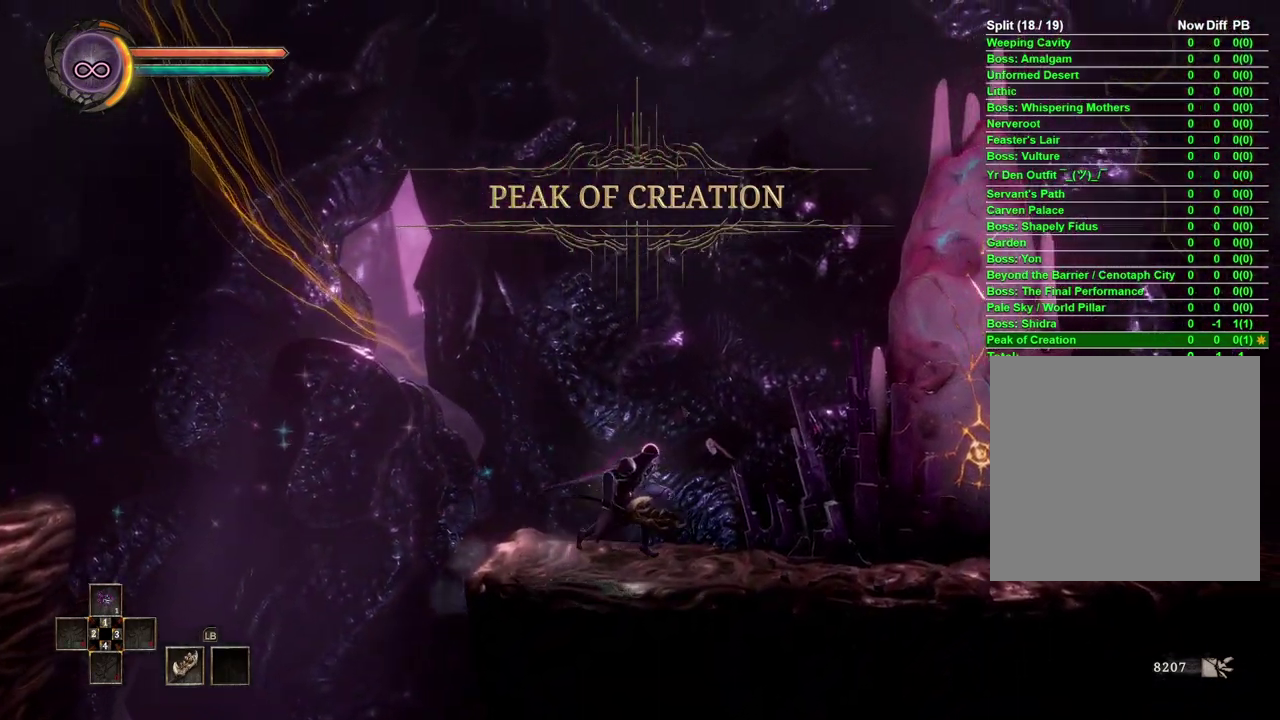
{"buttons": [], "left_stick": "right", "right_stick": "center", "events": [[83, "B", "down"], [217, "B", "up"]]}
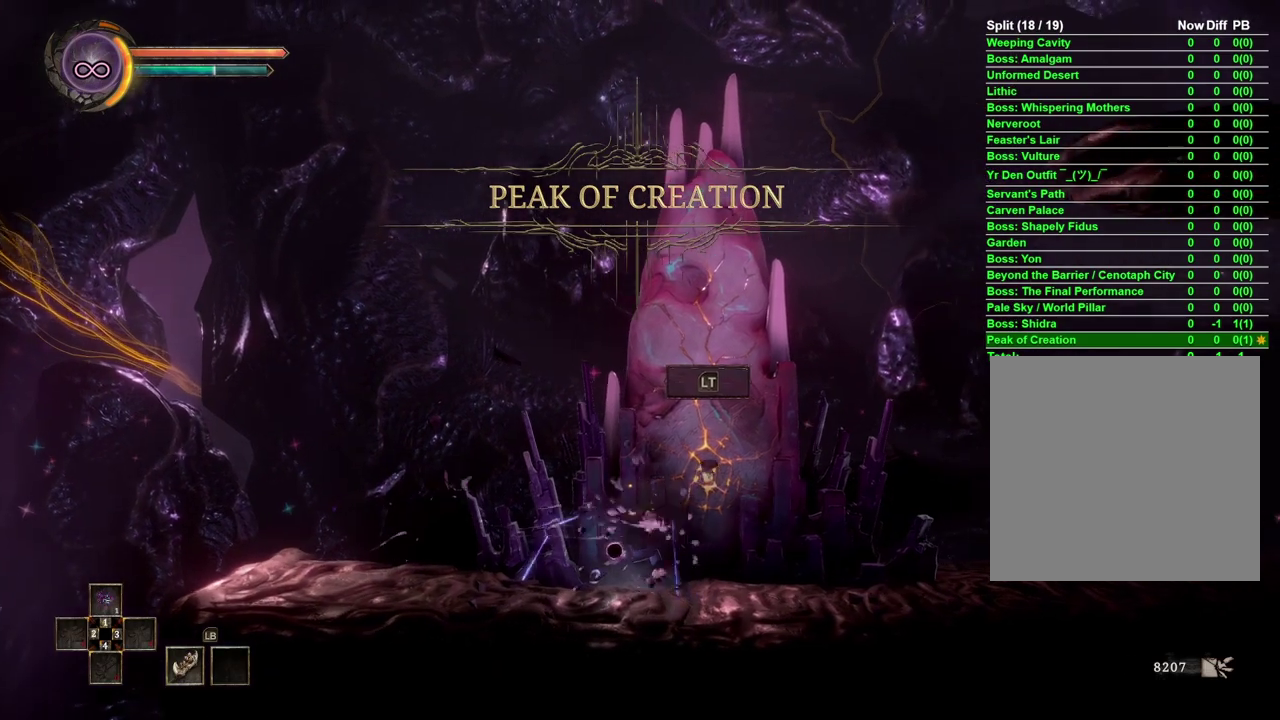
{"buttons": [], "left_stick": "right", "right_stick": "center", "events": [[83, "L2", "down"], [200, "L2", "up"]]}
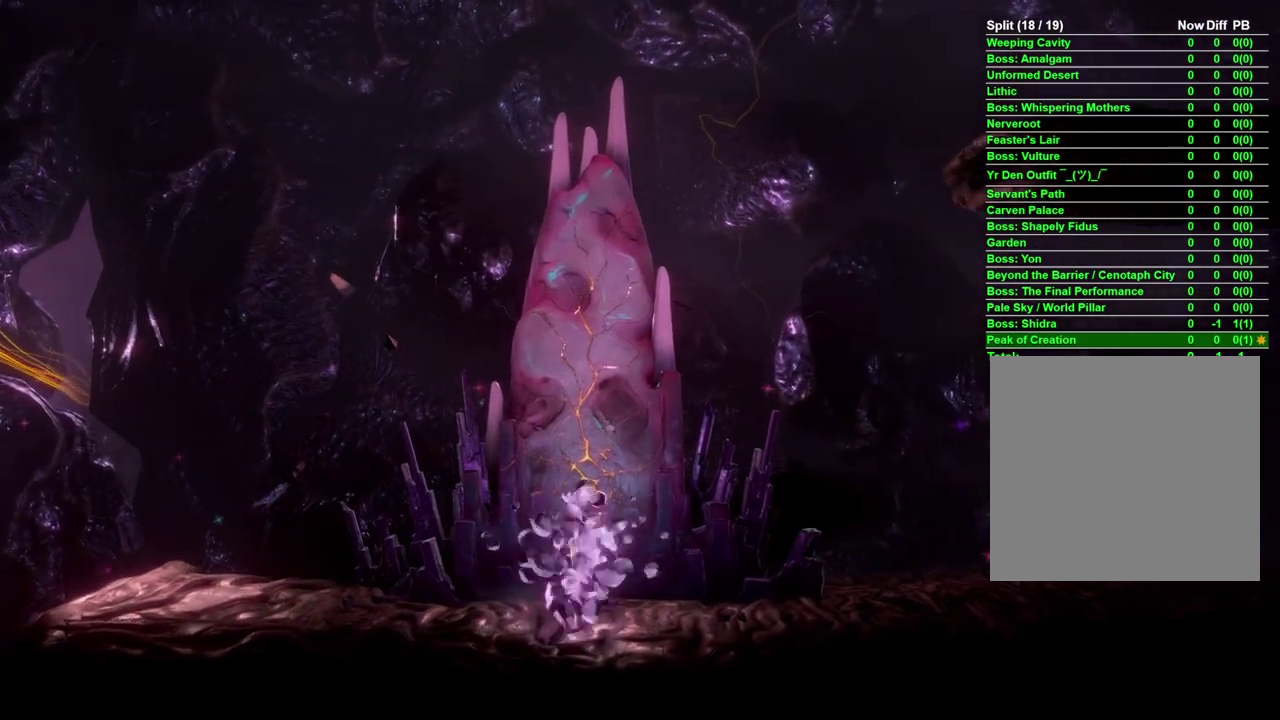
{"buttons": [], "left_stick": "center", "right_stick": "center", "events": [[33, "left_stick", "center"]]}